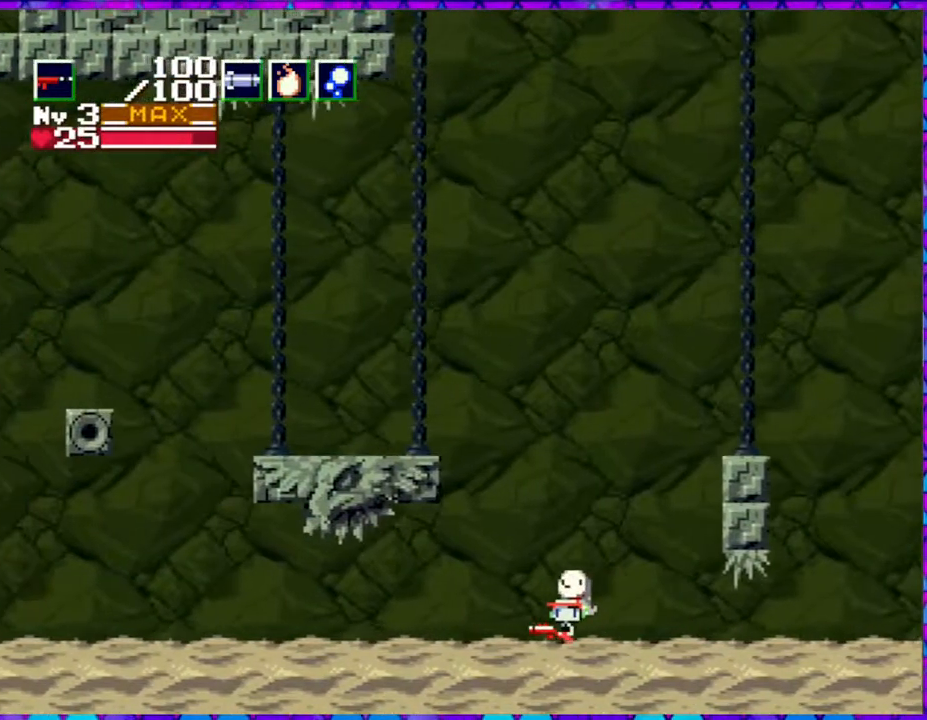
Gameplay with a controller (Nintendo layout); each line is a JSON object with the inputs held at the frame after it. "events" lists button and stick changes between this image and that frame as [ms after this image, input, new state], when the widget could be followed in between. Not read: L3 R3 left_stick.
{"buttons": ["DPAD_LEFT"], "right_stick": "center", "events": []}
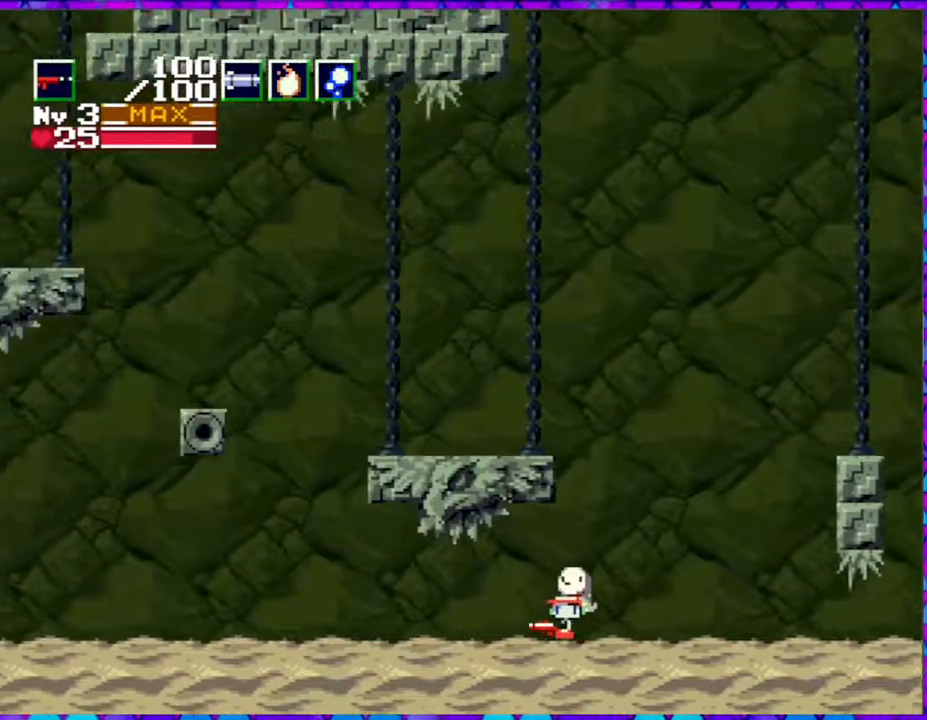
{"buttons": ["DPAD_LEFT"], "right_stick": "center", "events": []}
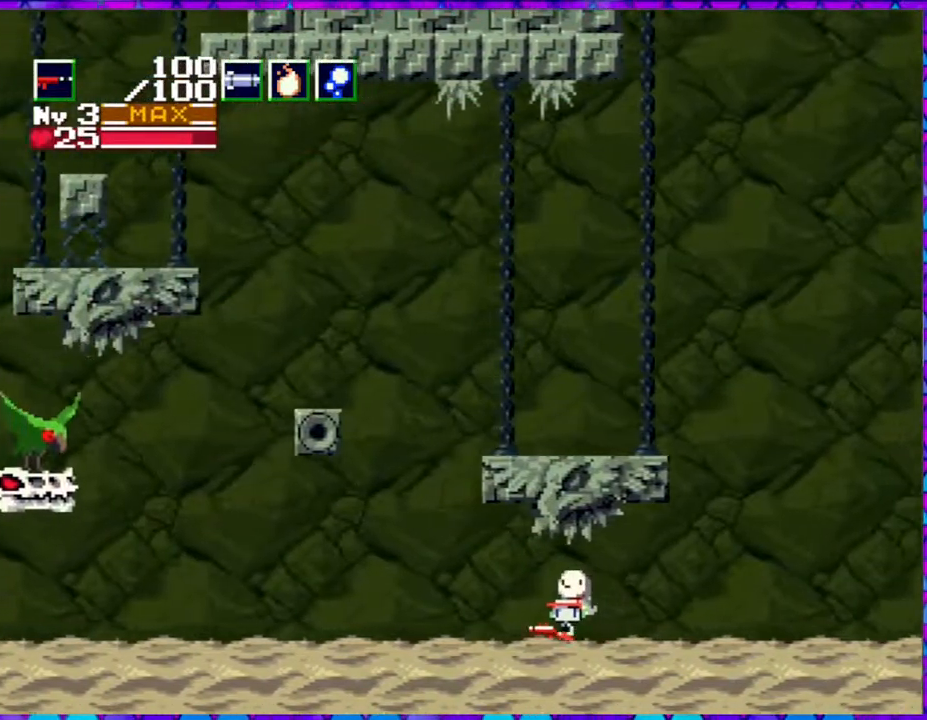
{"buttons": ["DPAD_LEFT"], "right_stick": "center", "events": []}
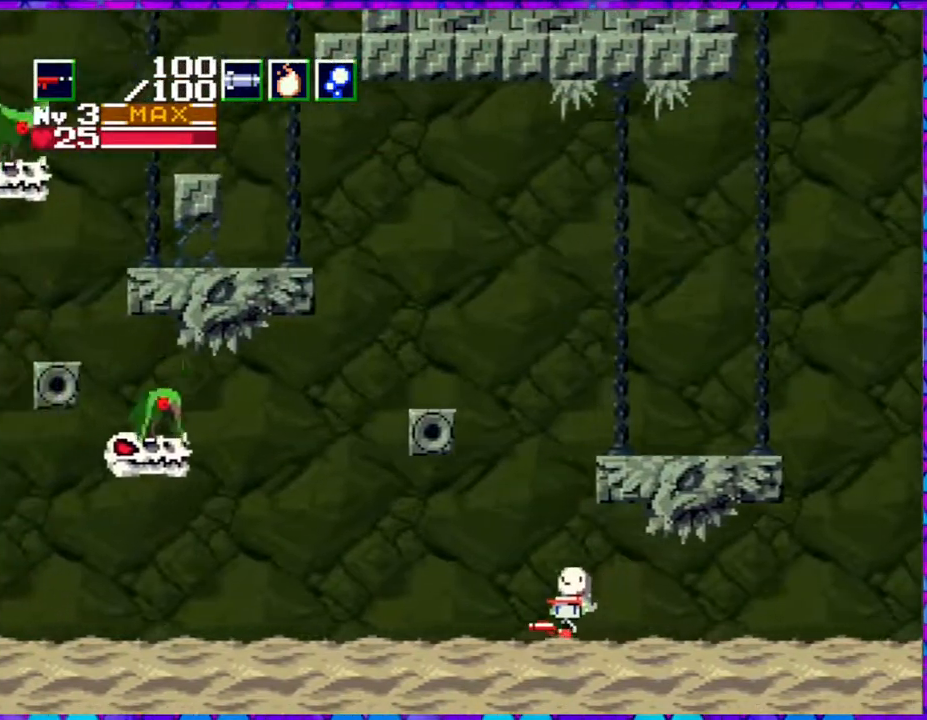
{"buttons": ["DPAD_LEFT"], "right_stick": "center", "events": []}
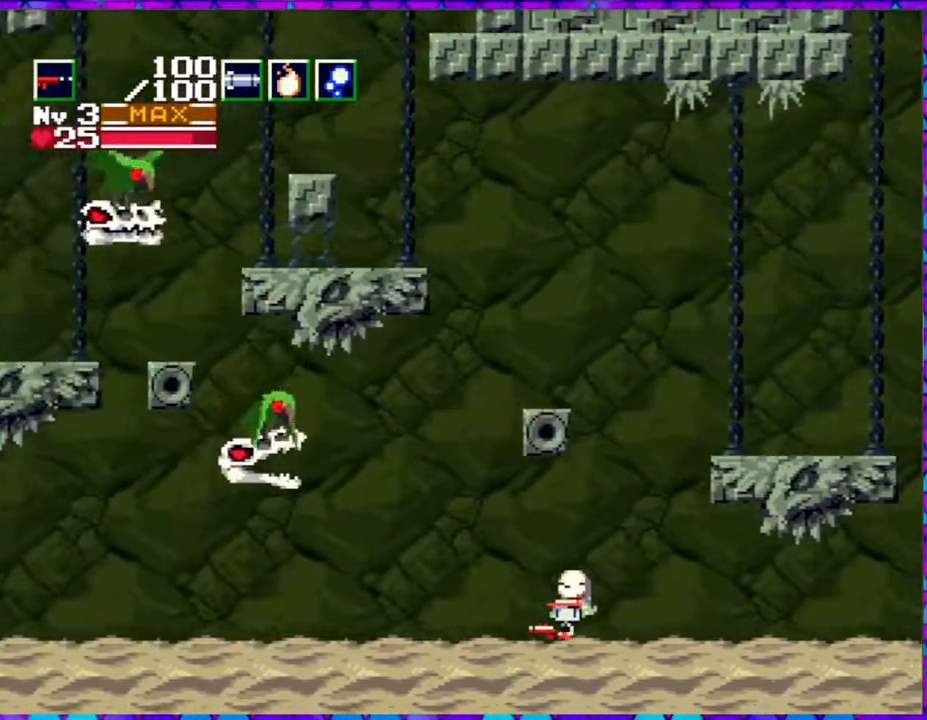
{"buttons": ["Y", "DPAD_LEFT"], "right_stick": "center", "events": [[400, "Y", "down"]]}
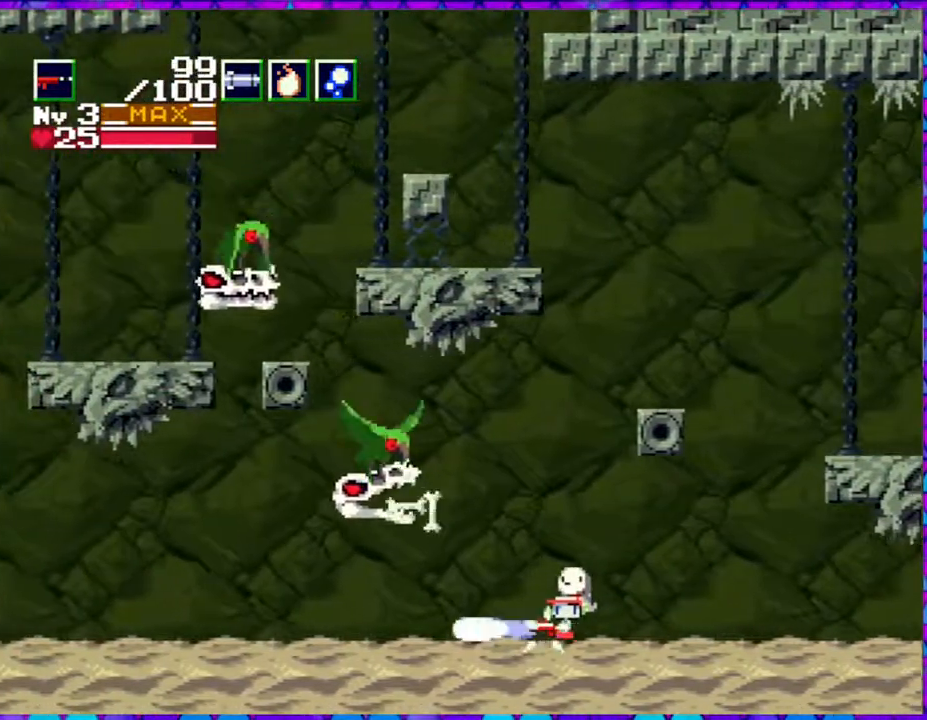
{"buttons": ["Y", "DPAD_UP", "DPAD_LEFT"], "right_stick": "center", "events": [[17, "DPAD_UP", "down"]]}
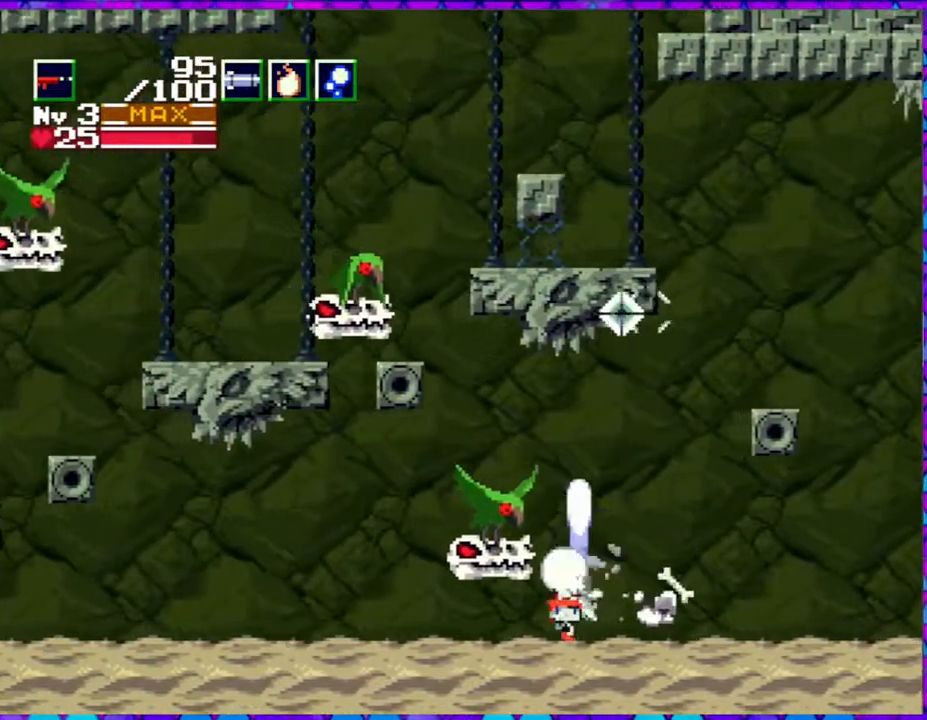
{"buttons": ["Y", "DPAD_UP", "DPAD_LEFT"], "right_stick": "center", "events": []}
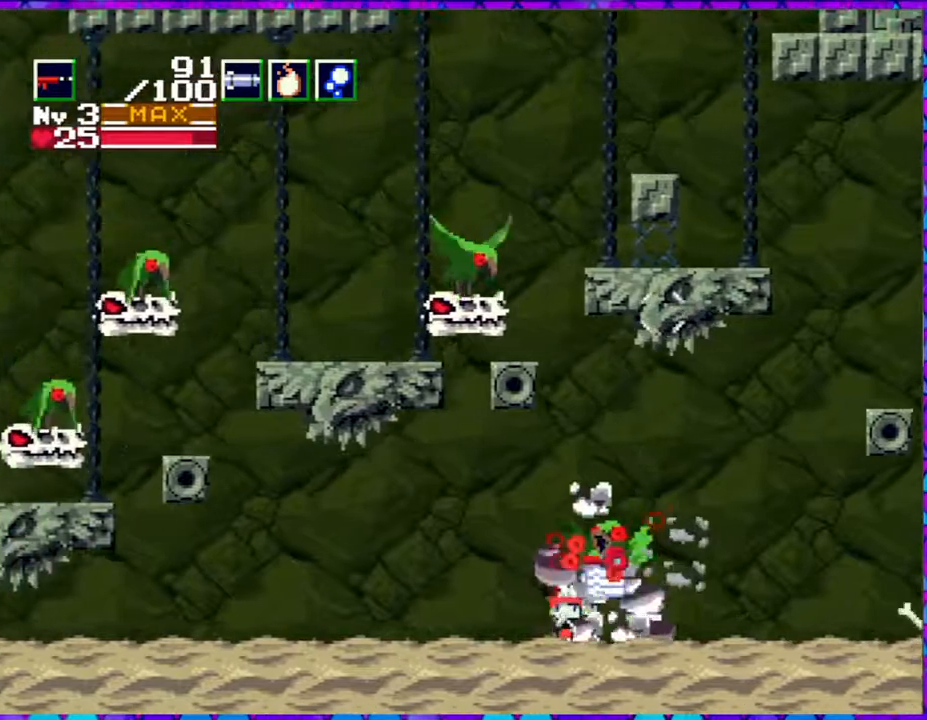
{"buttons": ["Y", "DPAD_LEFT"], "right_stick": "center", "events": [[367, "DPAD_UP", "up"]]}
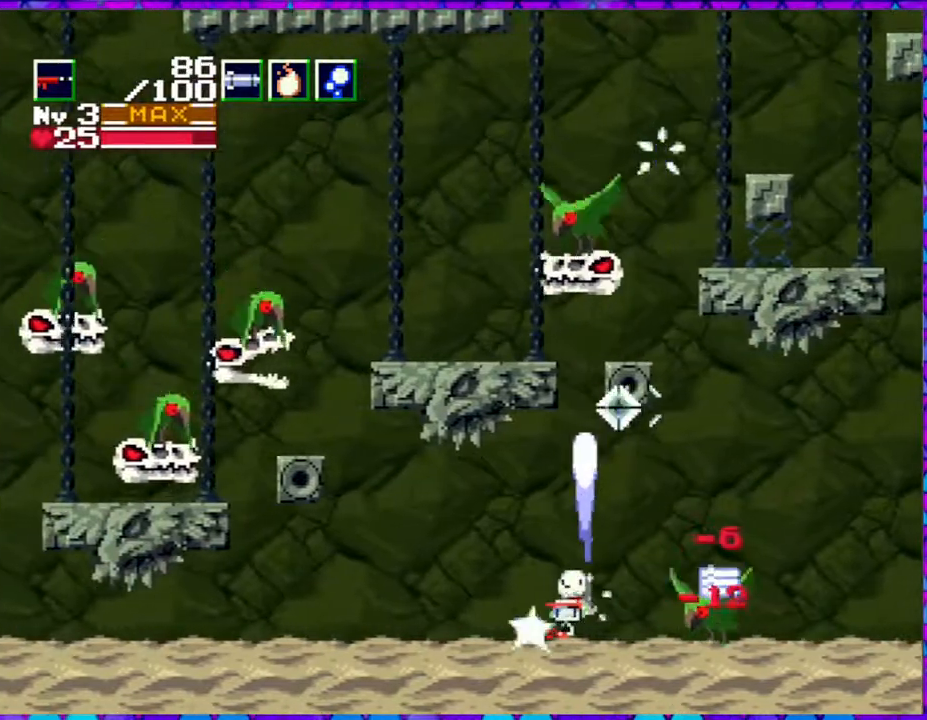
{"buttons": ["Y"], "right_stick": "center", "events": [[33, "DPAD_UP", "down"], [67, "DPAD_LEFT", "up"], [83, "DPAD_RIGHT", "down"], [83, "DPAD_UP", "up"], [183, "DPAD_RIGHT", "up"]]}
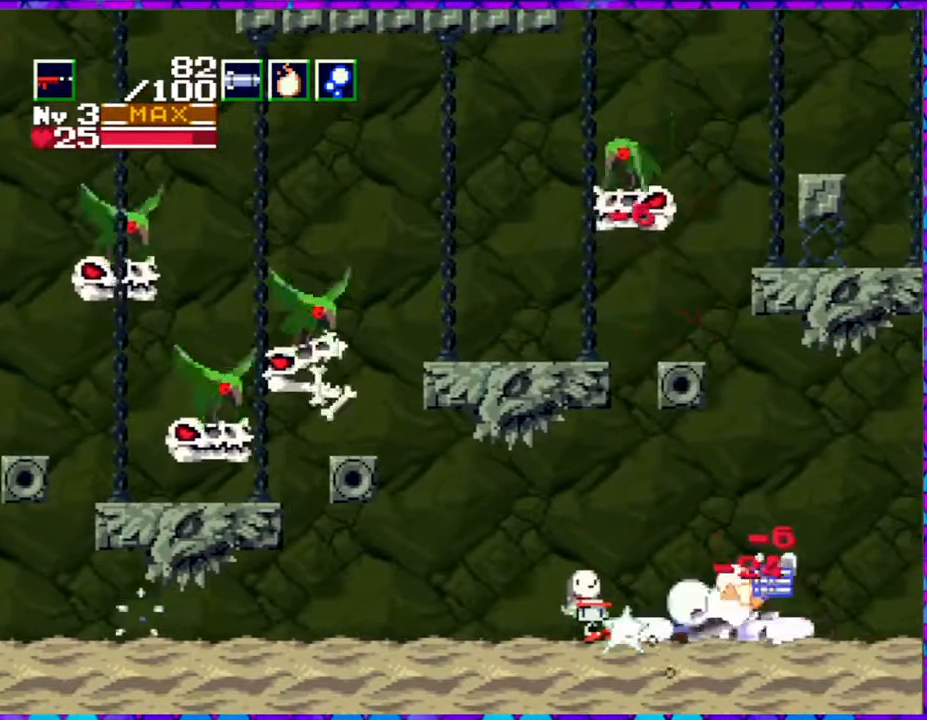
{"buttons": ["Y", "DPAD_UP", "DPAD_RIGHT"], "right_stick": "center", "events": [[100, "DPAD_RIGHT", "down"], [317, "DPAD_UP", "down"]]}
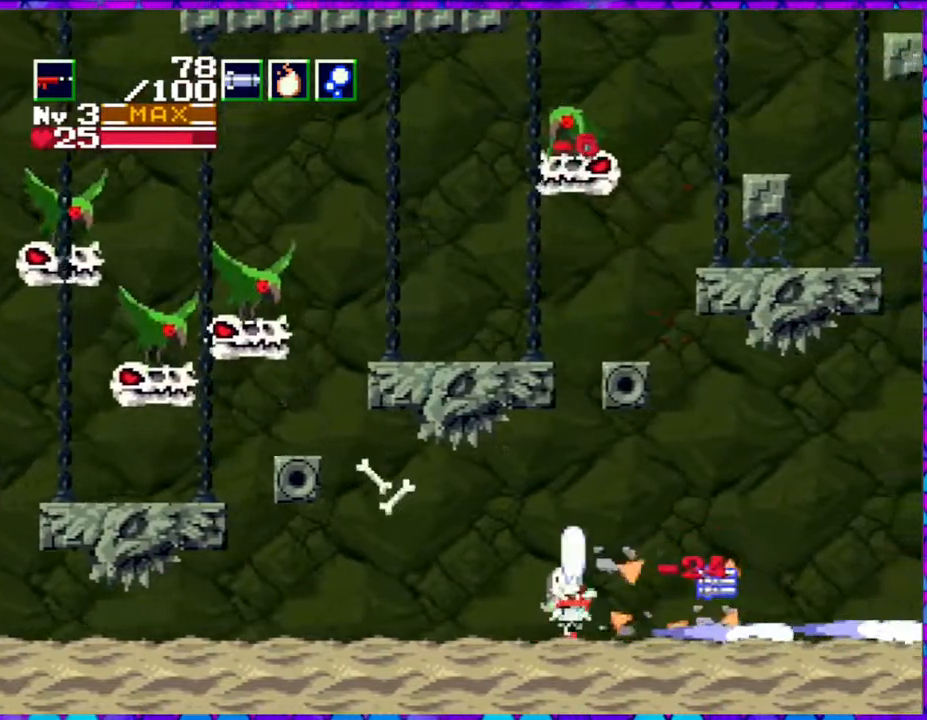
{"buttons": ["B"], "right_stick": "center", "events": [[17, "Y", "up"], [100, "DPAD_UP", "up"], [133, "DPAD_RIGHT", "up"], [200, "B", "down"]]}
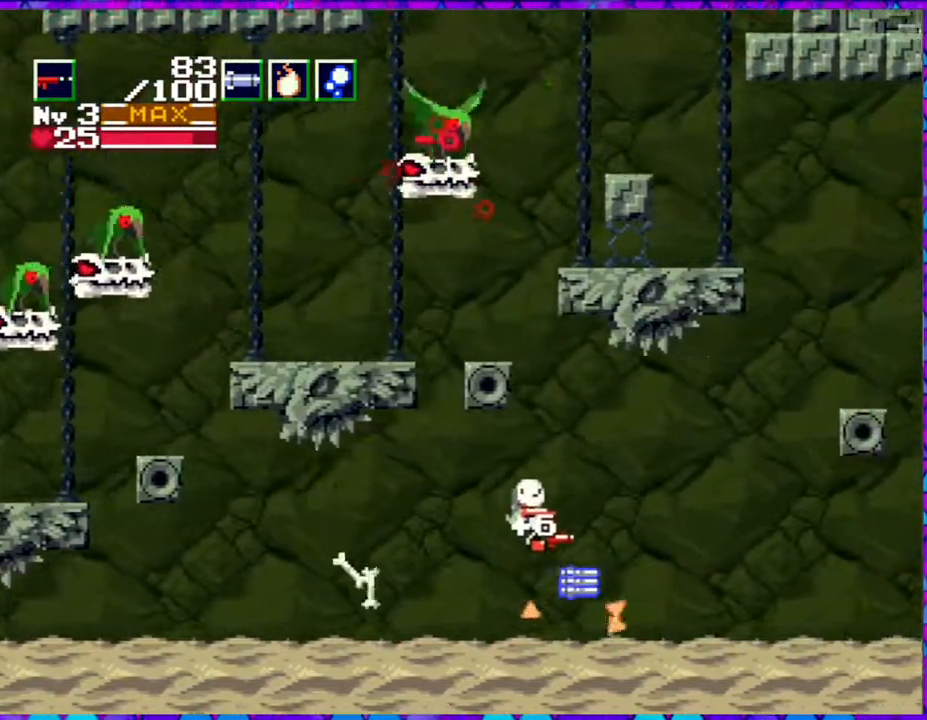
{"buttons": ["B", "DPAD_LEFT"], "right_stick": "center", "events": [[17, "DPAD_LEFT", "down"], [67, "R1", "down"], [217, "R1", "up"]]}
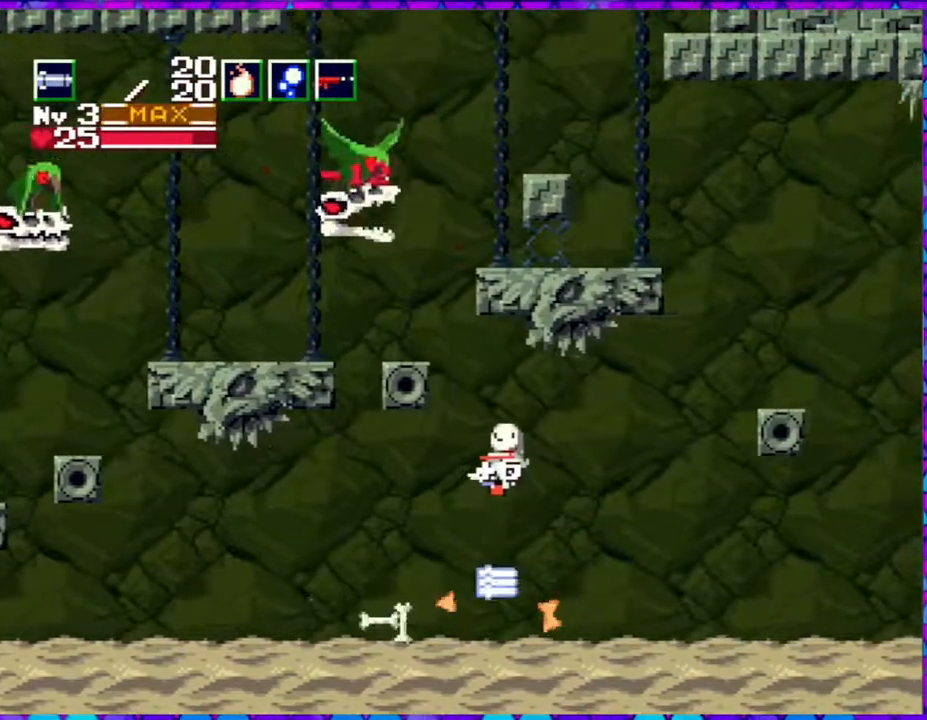
{"buttons": ["DPAD_RIGHT"], "right_stick": "center", "events": [[17, "B", "up"], [167, "R1", "down"], [317, "R1", "up"], [417, "DPAD_LEFT", "up"], [500, "DPAD_RIGHT", "down"]]}
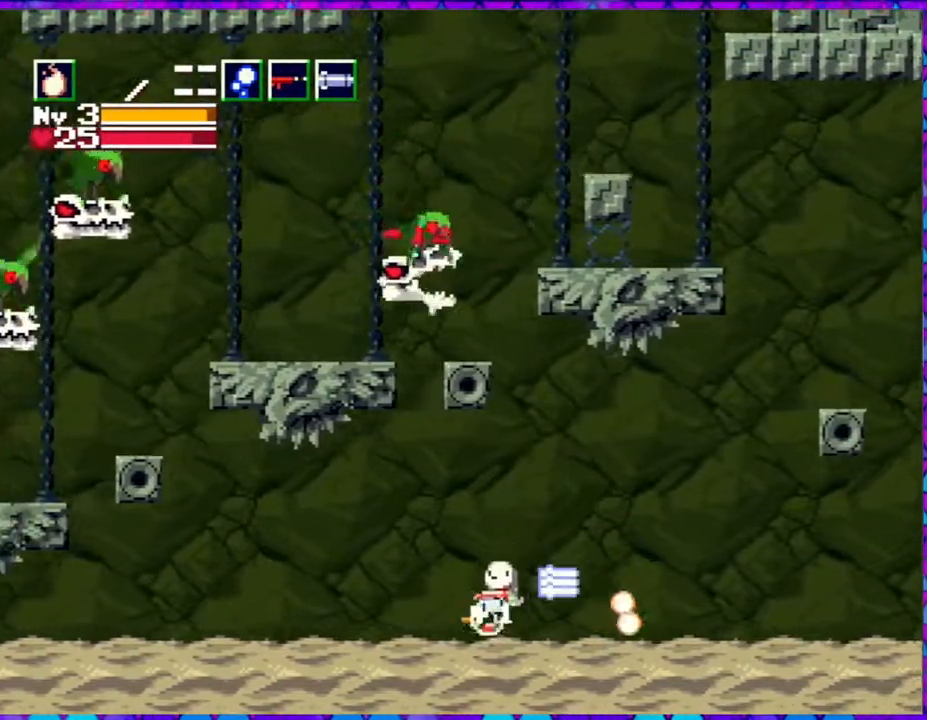
{"buttons": ["DPAD_RIGHT"], "right_stick": "center", "events": [[33, "R1", "down"], [150, "R1", "up"]]}
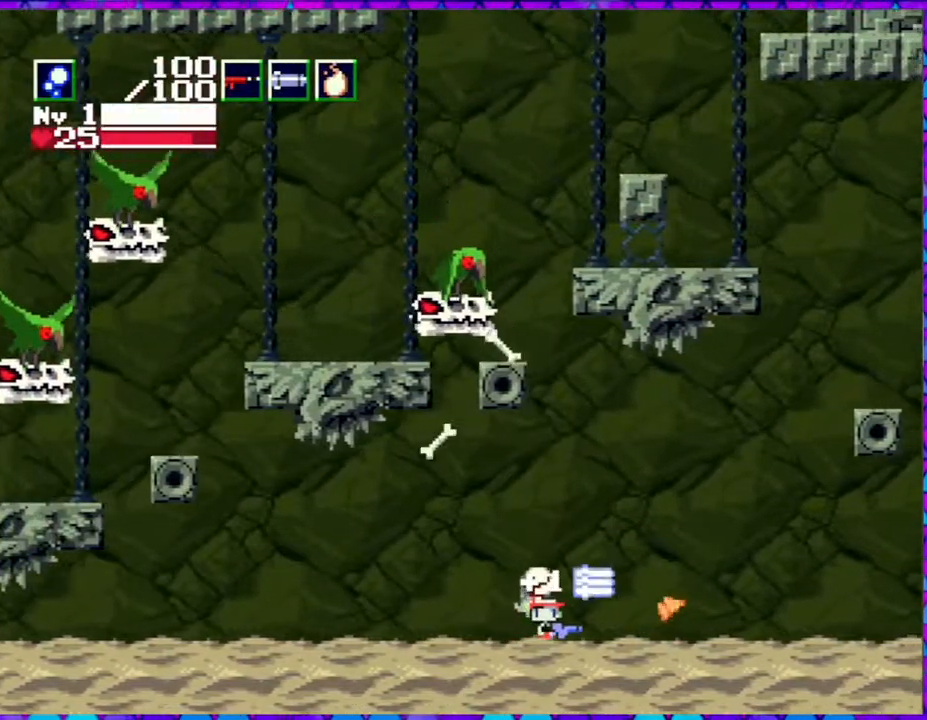
{"buttons": ["DPAD_RIGHT"], "right_stick": "center", "events": []}
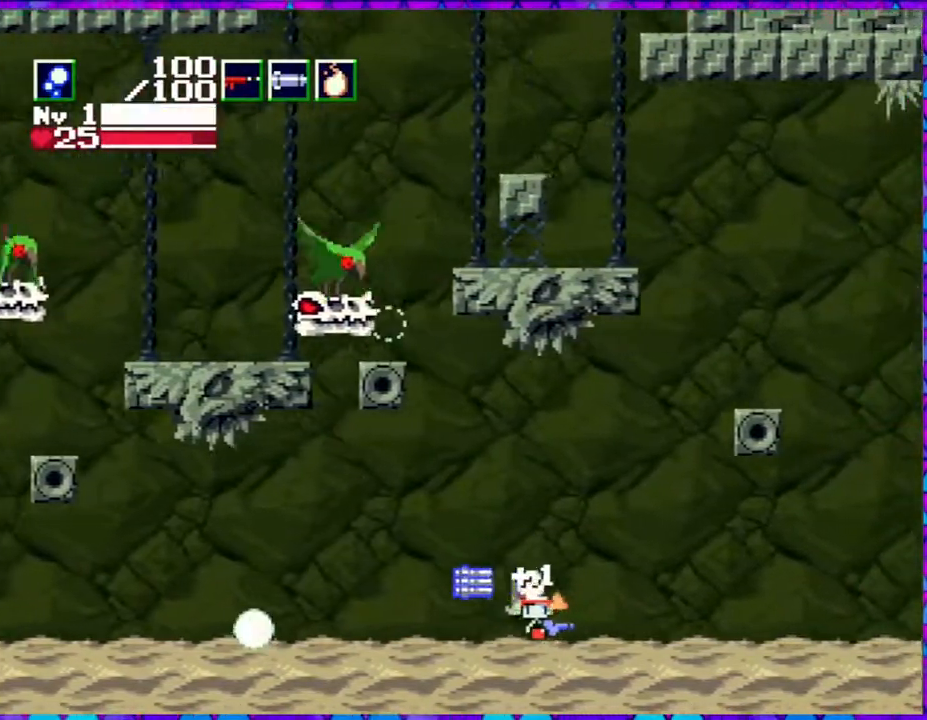
{"buttons": ["L1", "DPAD_LEFT"], "right_stick": "center", "events": [[283, "DPAD_RIGHT", "up"], [317, "DPAD_LEFT", "down"], [483, "L1", "down"]]}
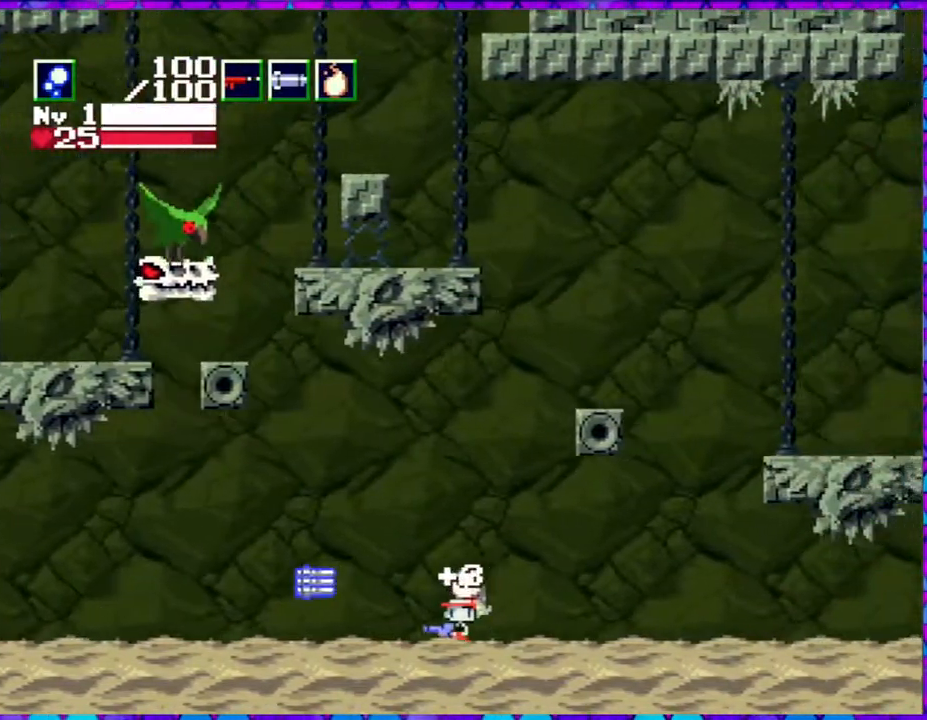
{"buttons": ["DPAD_LEFT"], "right_stick": "center", "events": [[117, "L1", "up"]]}
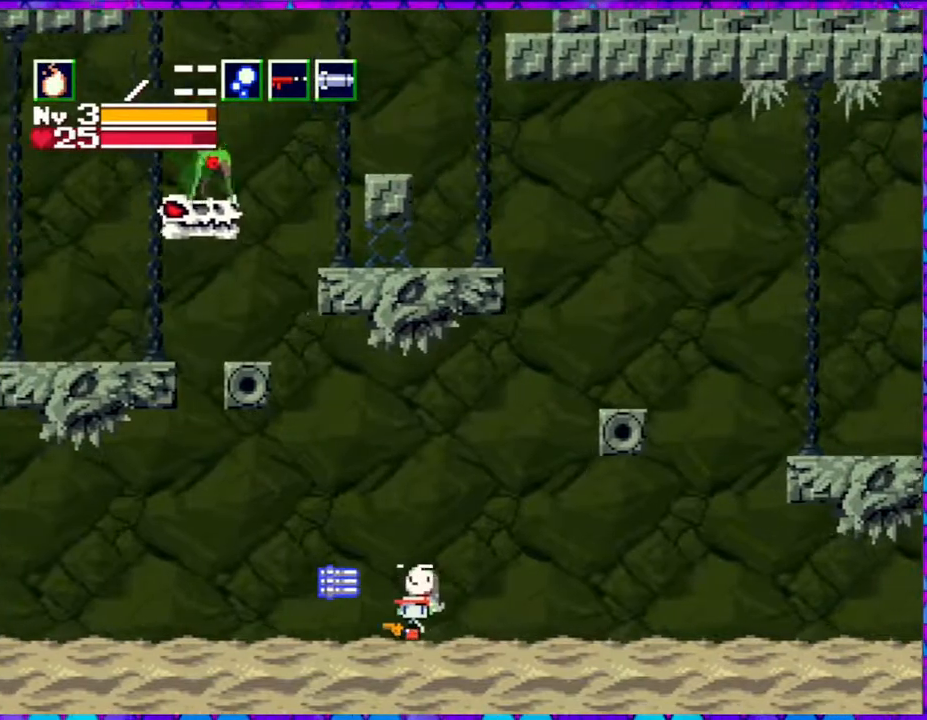
{"buttons": [], "right_stick": "center", "events": [[167, "L1", "down"], [267, "L1", "up"], [483, "DPAD_LEFT", "up"]]}
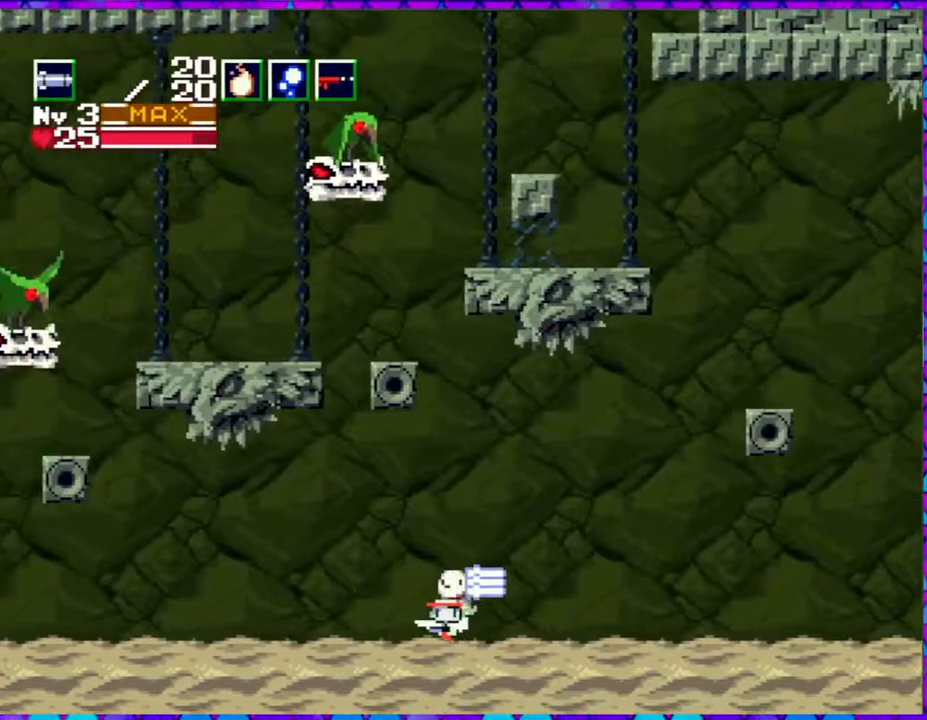
{"buttons": ["DPAD_LEFT"], "right_stick": "center", "events": [[433, "DPAD_LEFT", "down"]]}
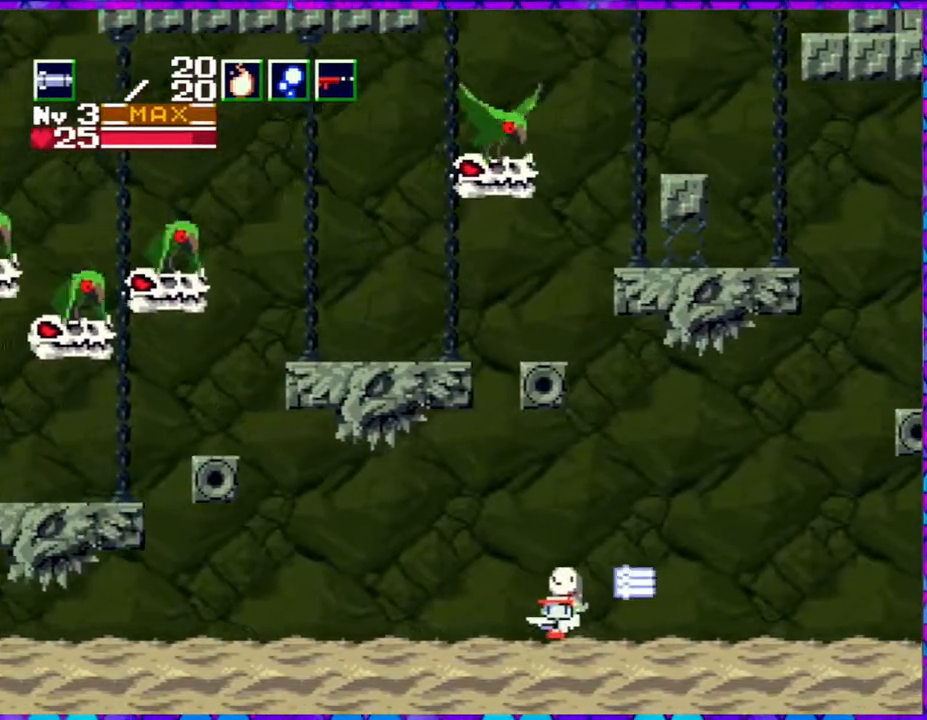
{"buttons": ["Y", "DPAD_UP"], "right_stick": "center", "events": [[167, "DPAD_UP", "down"], [200, "L1", "down"], [267, "DPAD_LEFT", "up"], [283, "L1", "up"], [433, "Y", "down"]]}
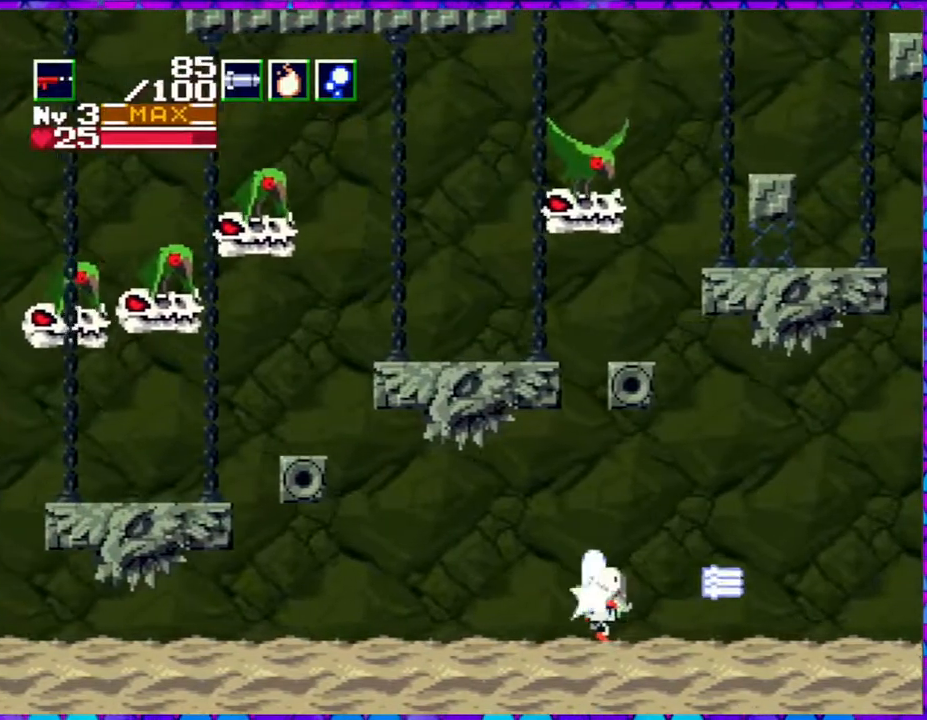
{"buttons": ["Y", "DPAD_UP"], "right_stick": "center", "events": []}
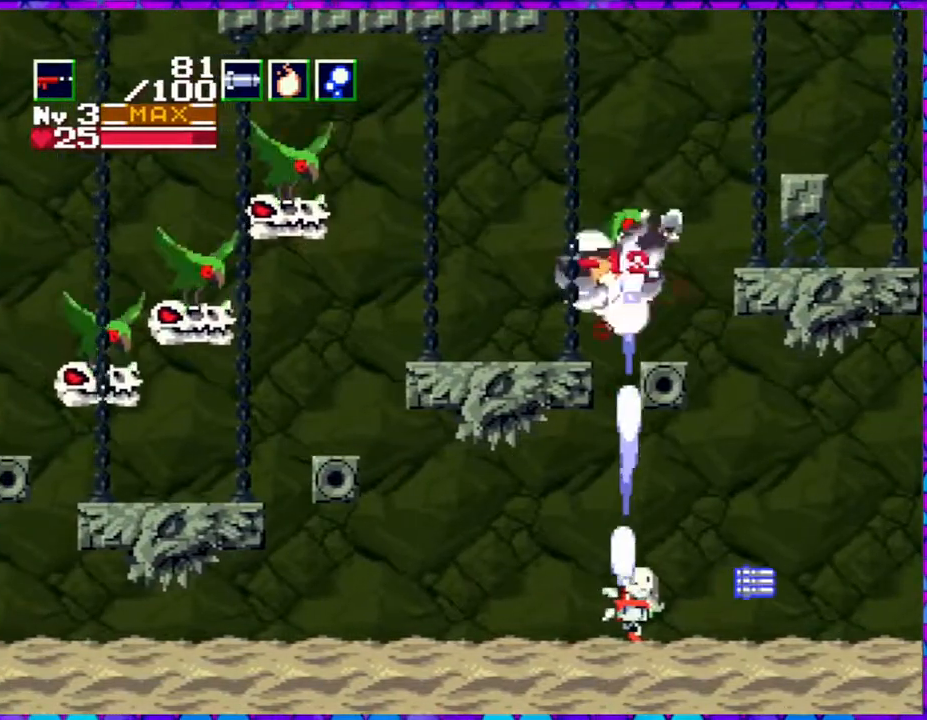
{"buttons": ["Y", "DPAD_UP"], "right_stick": "center", "events": []}
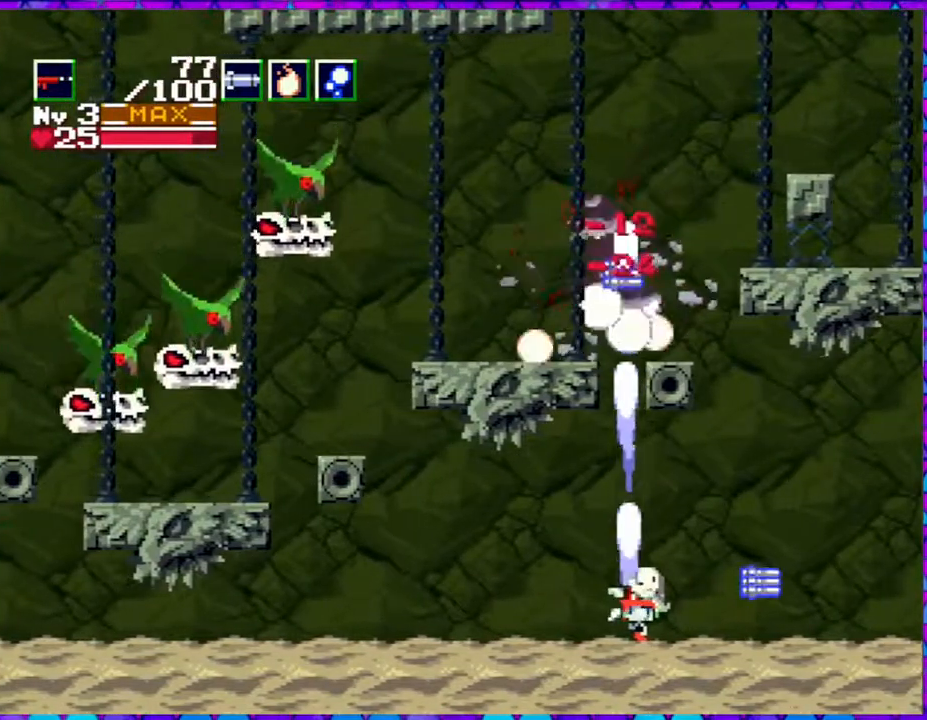
{"buttons": [], "right_stick": "center", "events": [[317, "DPAD_UP", "up"], [333, "Y", "up"]]}
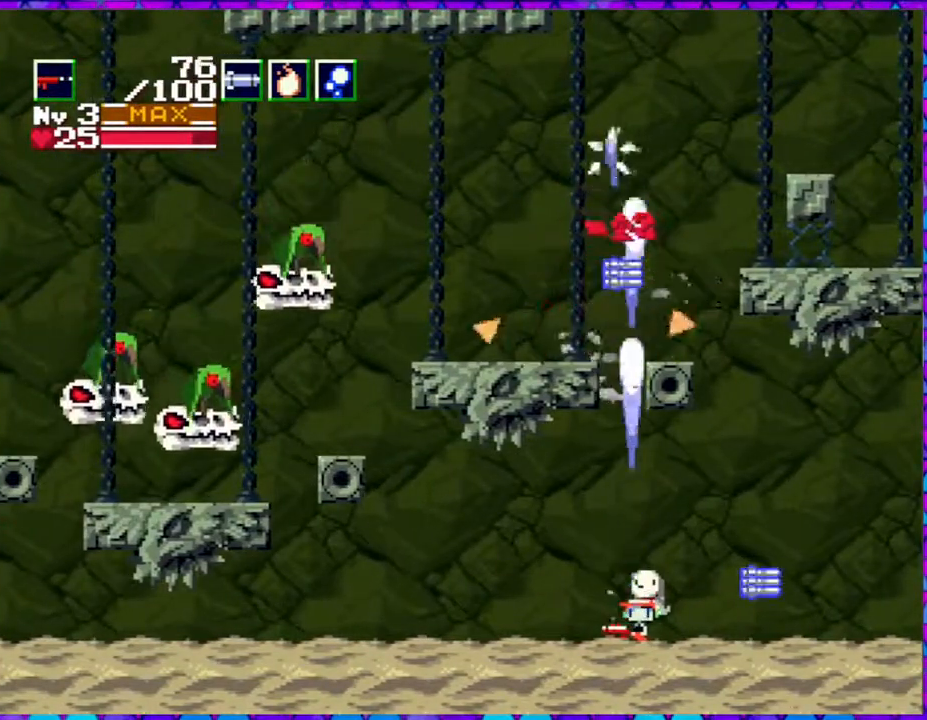
{"buttons": [], "right_stick": "center", "events": [[367, "R1", "down"], [417, "R1", "up"]]}
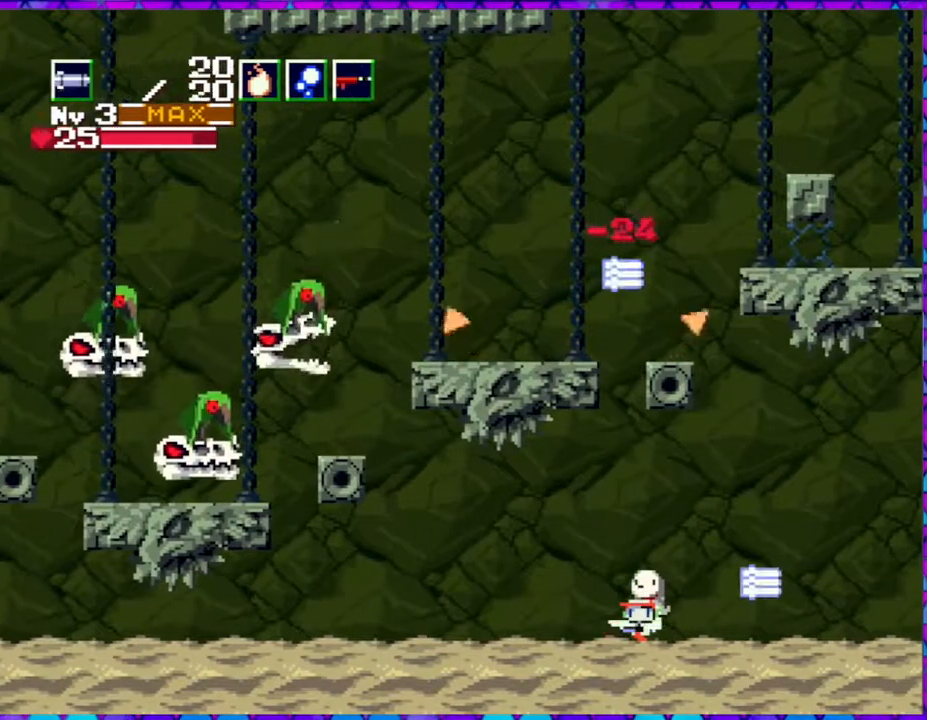
{"buttons": ["DPAD_RIGHT"], "right_stick": "center", "events": [[33, "R1", "down"], [117, "R1", "up"], [267, "DPAD_RIGHT", "down"]]}
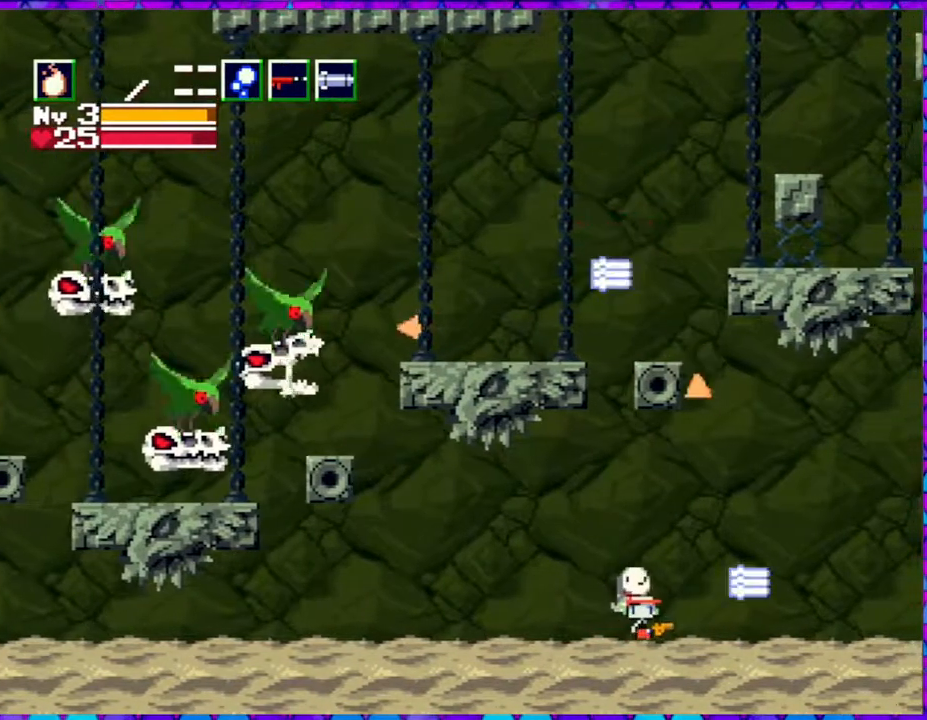
{"buttons": ["DPAD_RIGHT"], "right_stick": "center", "events": [[67, "R1", "down"], [183, "R1", "up"]]}
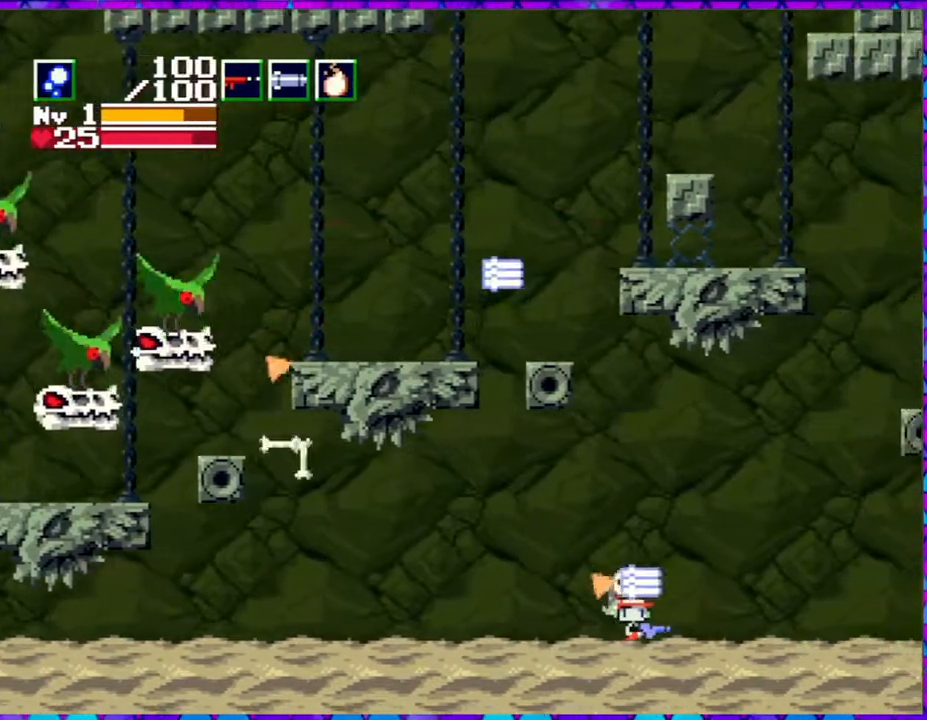
{"buttons": ["DPAD_LEFT"], "right_stick": "center", "events": [[67, "DPAD_RIGHT", "up"], [67, "DPAD_UP", "down"], [100, "DPAD_LEFT", "down"], [100, "DPAD_UP", "up"], [350, "DPAD_LEFT", "up"], [383, "DPAD_LEFT", "down"]]}
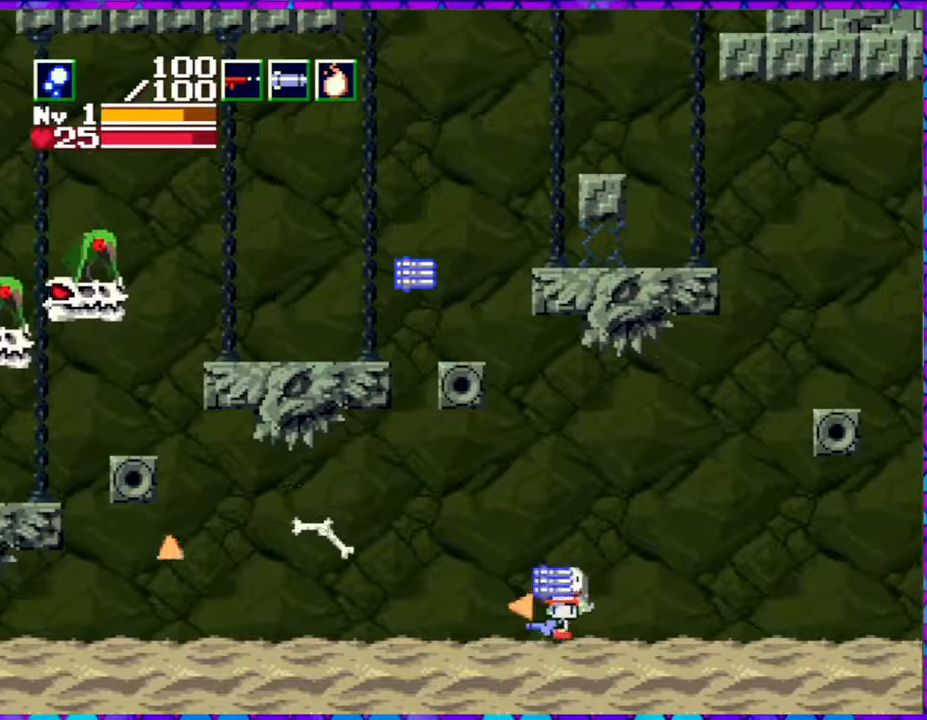
{"buttons": ["B", "DPAD_LEFT"], "right_stick": "center", "events": [[100, "DPAD_LEFT", "up"], [150, "DPAD_RIGHT", "down"], [183, "B", "down"], [317, "DPAD_RIGHT", "up"], [433, "DPAD_LEFT", "down"]]}
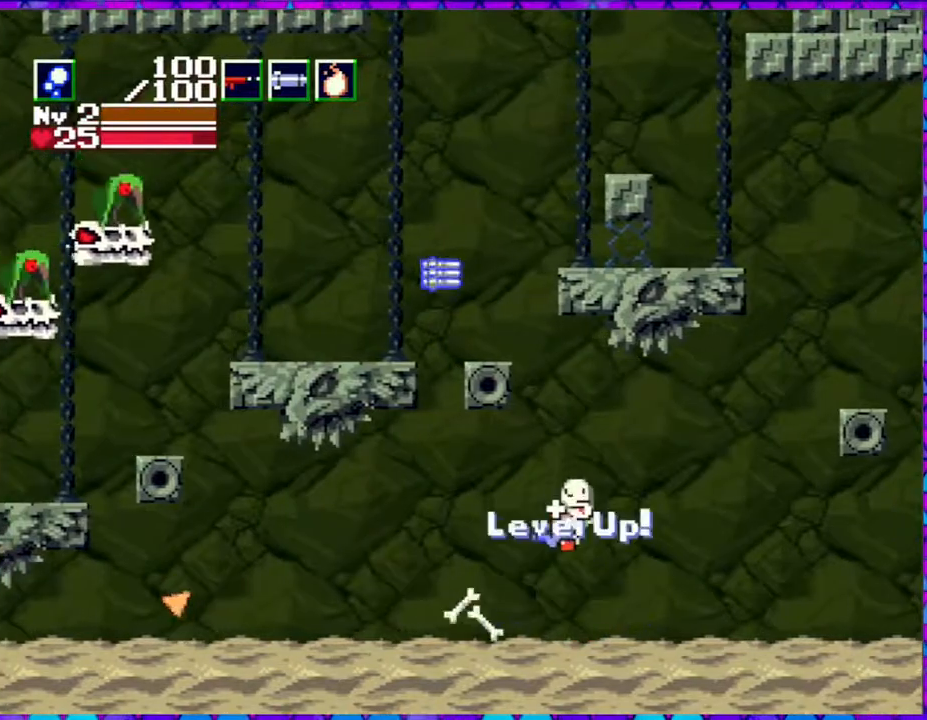
{"buttons": ["DPAD_LEFT"], "right_stick": "center", "events": [[117, "B", "up"]]}
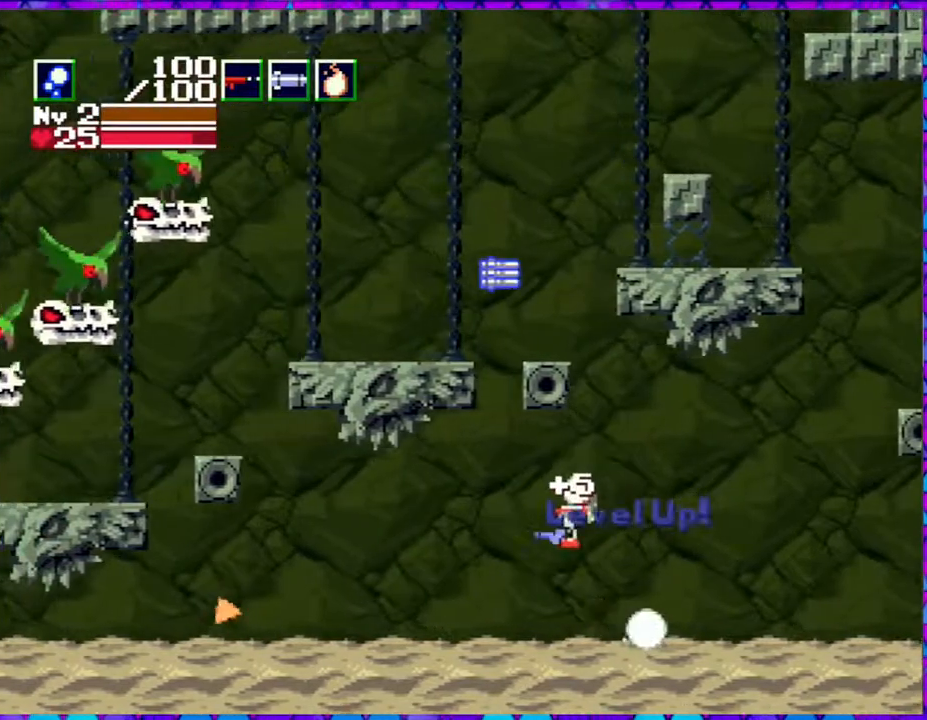
{"buttons": ["DPAD_LEFT"], "right_stick": "center", "events": []}